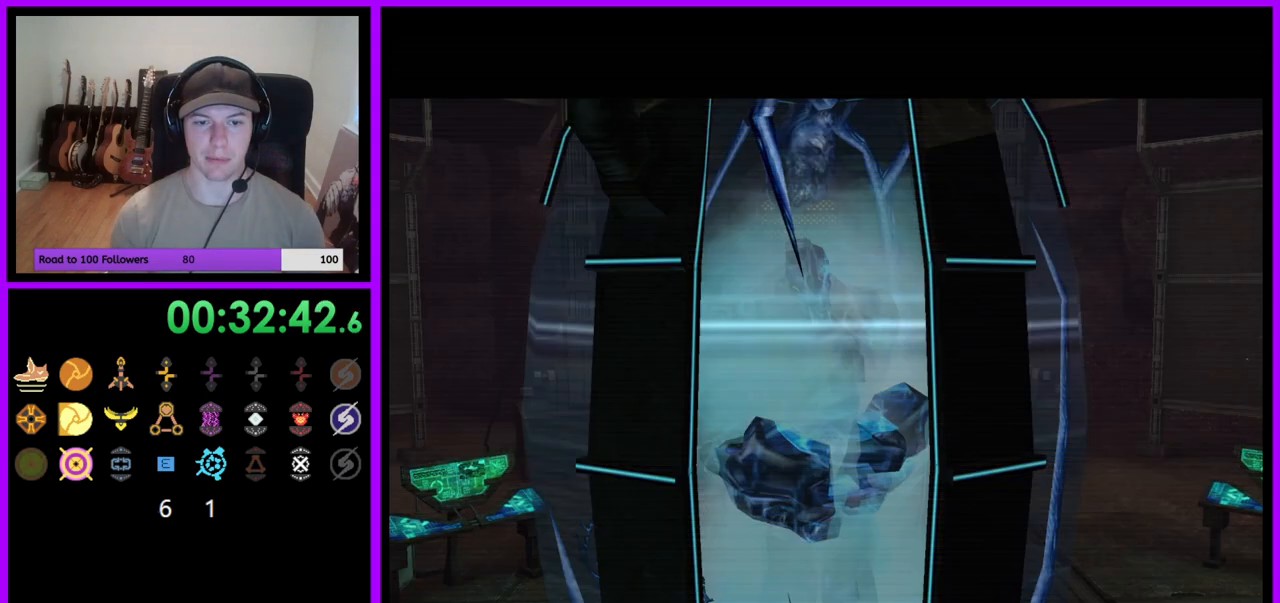
Gameplay with a controller (Nintendo layout); each line is a JSON object with the inputs held at the frame after it. "events" lists button and stick changes between this image and that frame as [ms after this image, input, new state], when the widget could be followed in between. Not read: L3 R3 START Z.
{"buttons": [], "left_stick": "center", "right_stick": "center", "events": [[383, "left_stick", "center"]]}
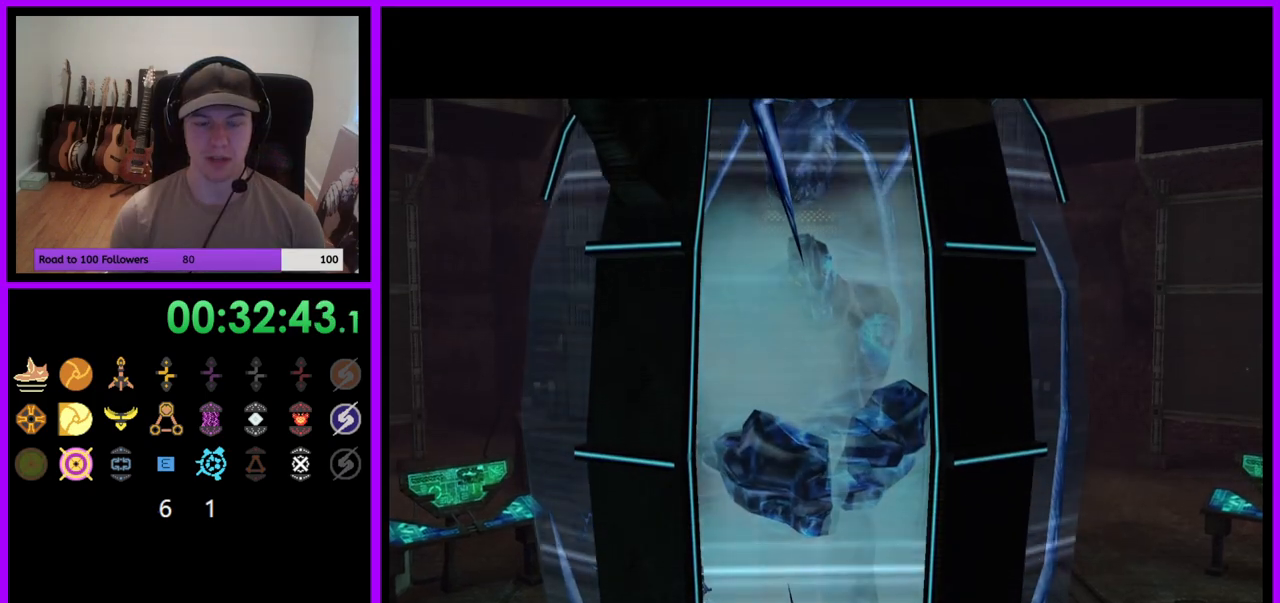
{"buttons": [], "left_stick": "center", "right_stick": "center", "events": []}
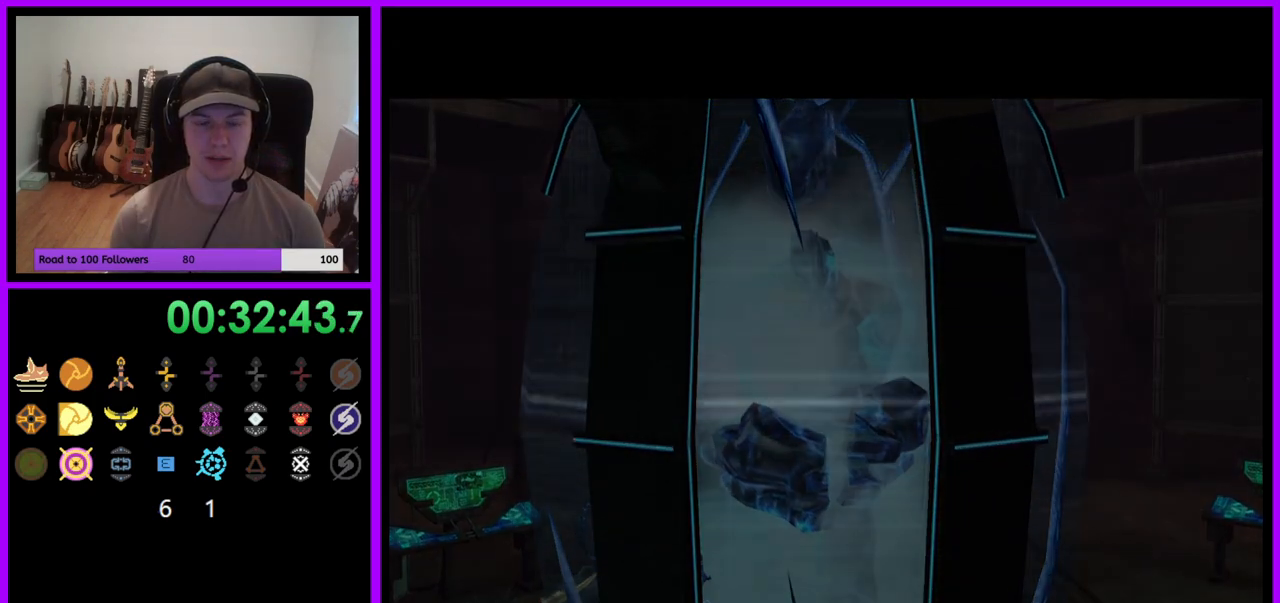
{"buttons": ["R1"], "left_stick": "down", "right_stick": "center", "events": [[33, "R1", "down"], [183, "left_stick", "down"]]}
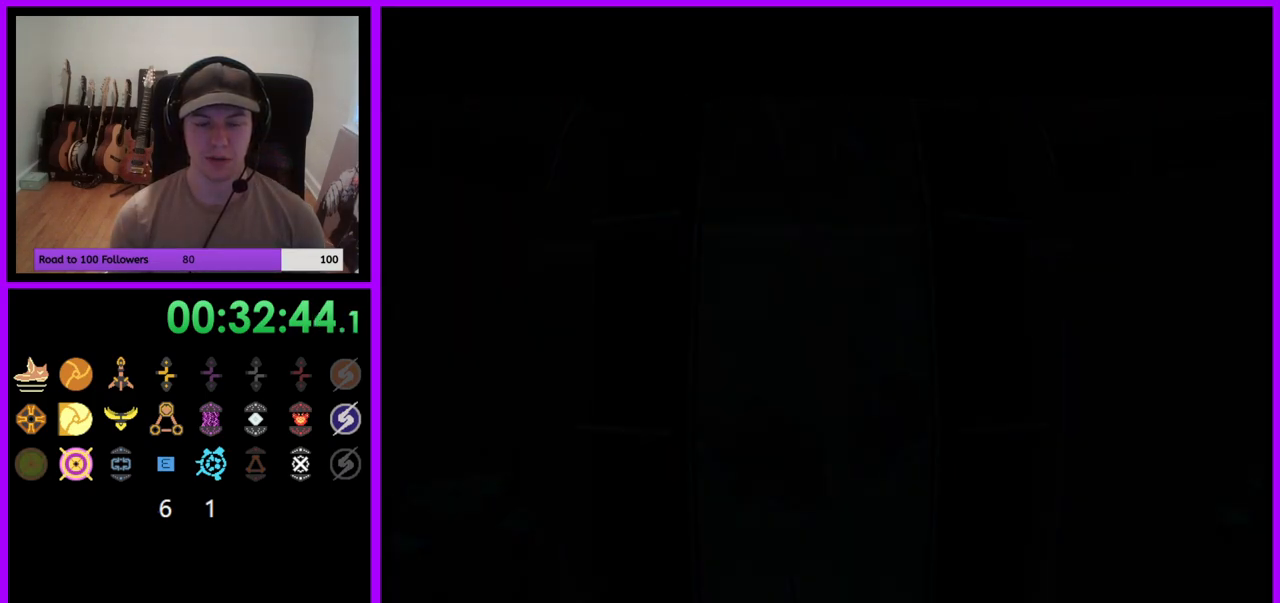
{"buttons": ["L1"], "left_stick": "up-left", "right_stick": "center", "events": [[350, "left_stick", "center"], [367, "L1", "down"], [367, "R1", "up"], [400, "left_stick", "up-left"]]}
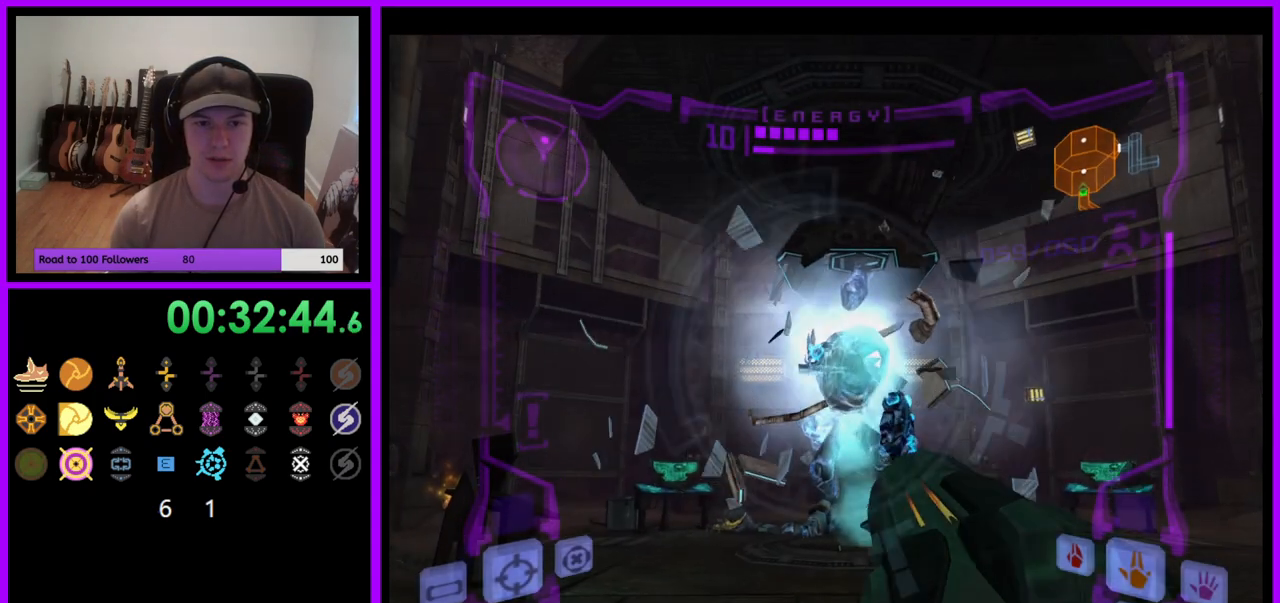
{"buttons": ["L1"], "left_stick": "up-left", "right_stick": "up", "events": [[100, "right_stick", "up"], [133, "left_stick", "up"], [250, "Y", "down"], [350, "Y", "up"], [433, "left_stick", "up-left"]]}
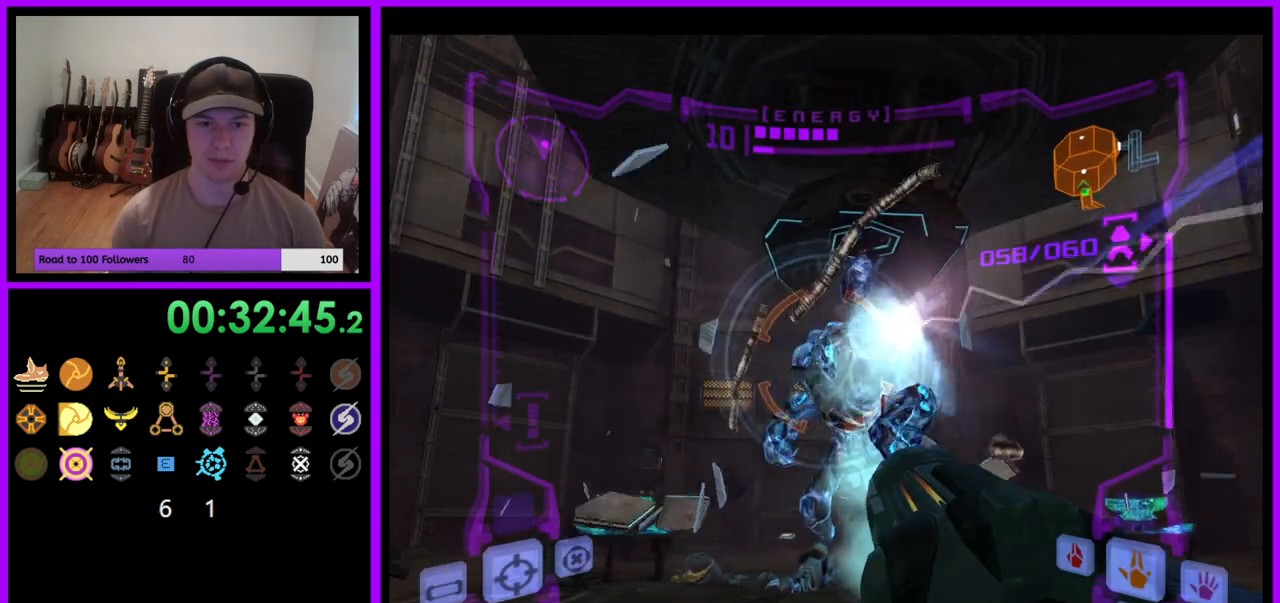
{"buttons": ["Y", "L1"], "left_stick": "up-left", "right_stick": "up", "events": [[33, "Y", "down"], [150, "Y", "up"], [283, "Y", "down"], [383, "Y", "up"], [467, "Y", "down"]]}
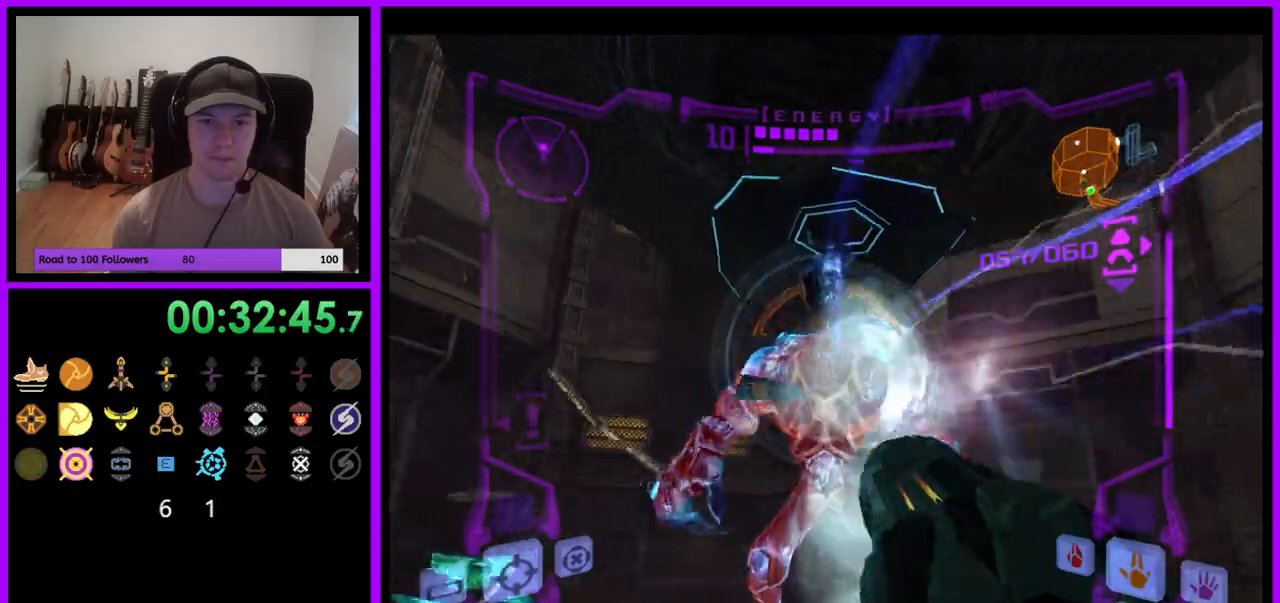
{"buttons": ["Y", "L1"], "left_stick": "up-left", "right_stick": "up", "events": [[50, "Y", "up"], [133, "Y", "down"], [217, "Y", "up"], [300, "Y", "down"], [383, "Y", "up"], [467, "Y", "down"]]}
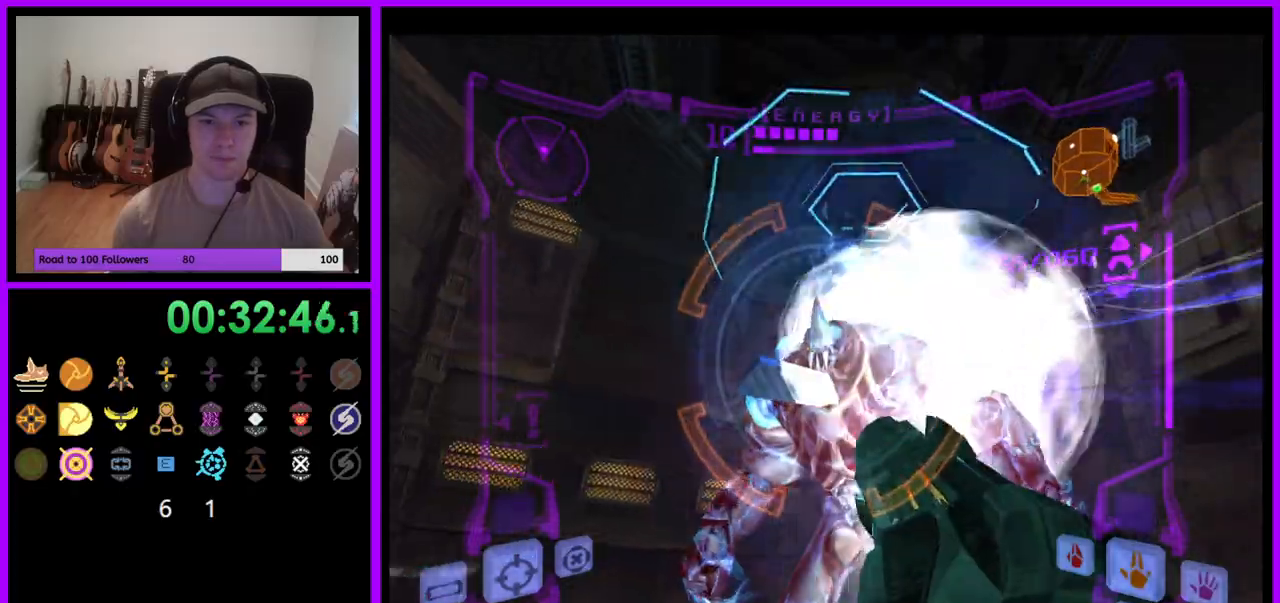
{"buttons": ["Y", "L1"], "left_stick": "left", "right_stick": "up", "events": [[50, "Y", "up"], [117, "left_stick", "left"], [133, "Y", "down"], [217, "Y", "up"], [300, "Y", "down"], [383, "Y", "up"], [467, "Y", "down"]]}
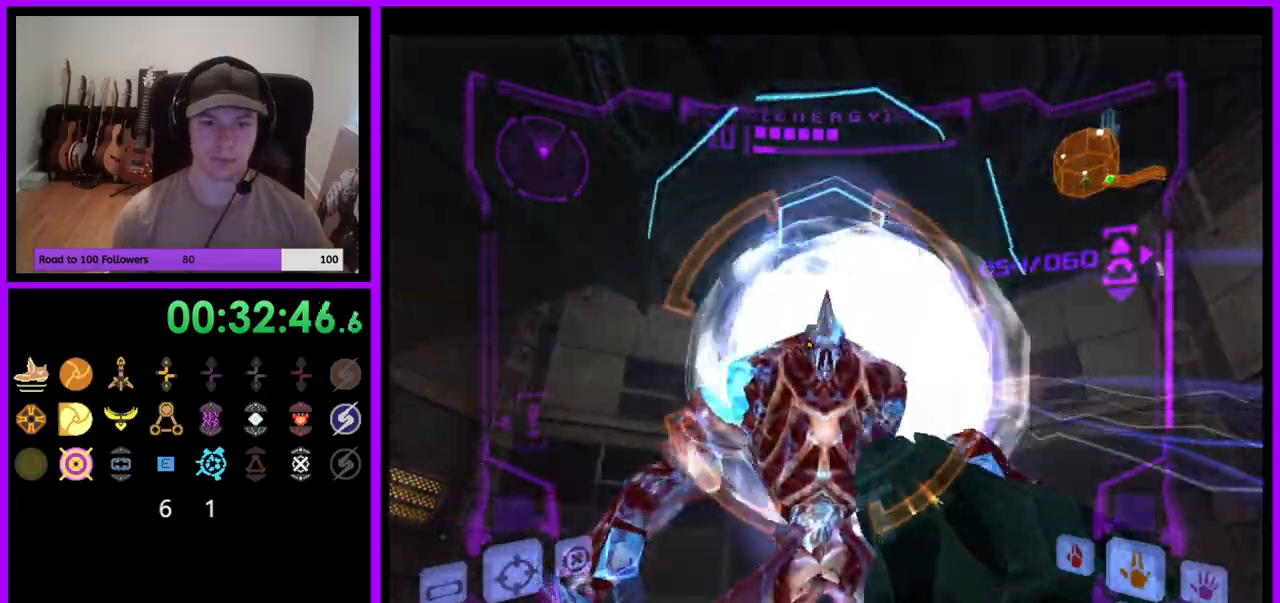
{"buttons": ["L1"], "left_stick": "left", "right_stick": "up", "events": [[33, "Y", "up"], [100, "Y", "down"], [183, "Y", "up"], [267, "Y", "down"], [350, "Y", "up"], [433, "Y", "down"], [500, "Y", "up"]]}
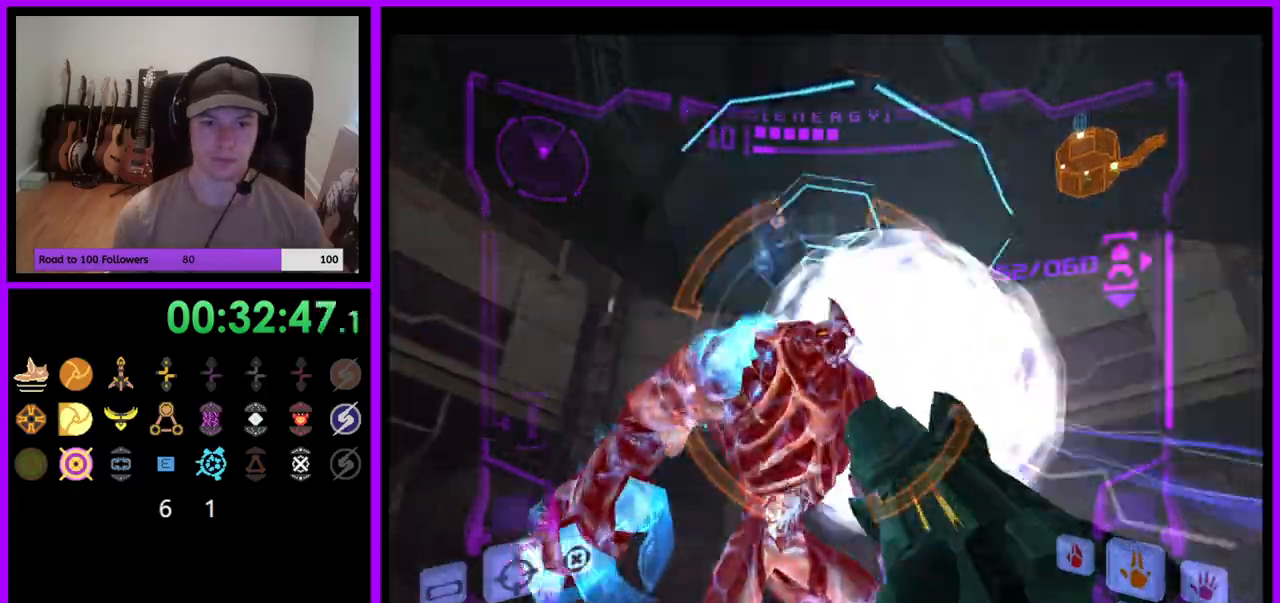
{"buttons": ["Y", "L1"], "left_stick": "left", "right_stick": "up", "events": [[100, "Y", "down"], [167, "Y", "up"], [250, "Y", "down"], [350, "Y", "up"], [417, "Y", "down"]]}
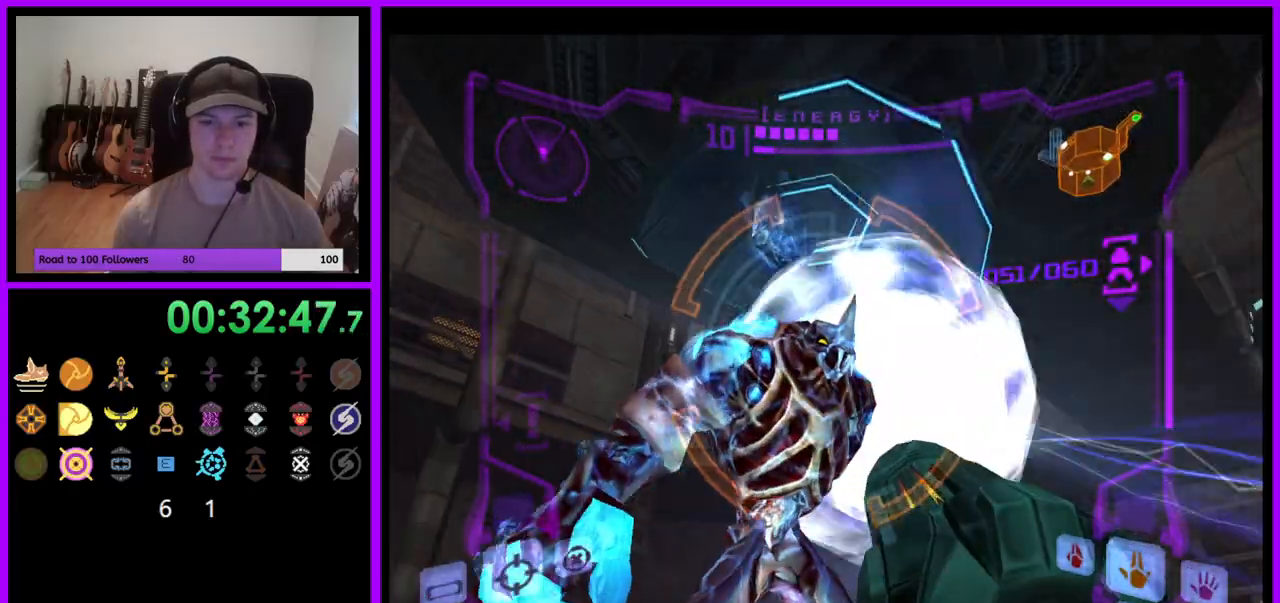
{"buttons": ["L1"], "left_stick": "left", "right_stick": "up"}
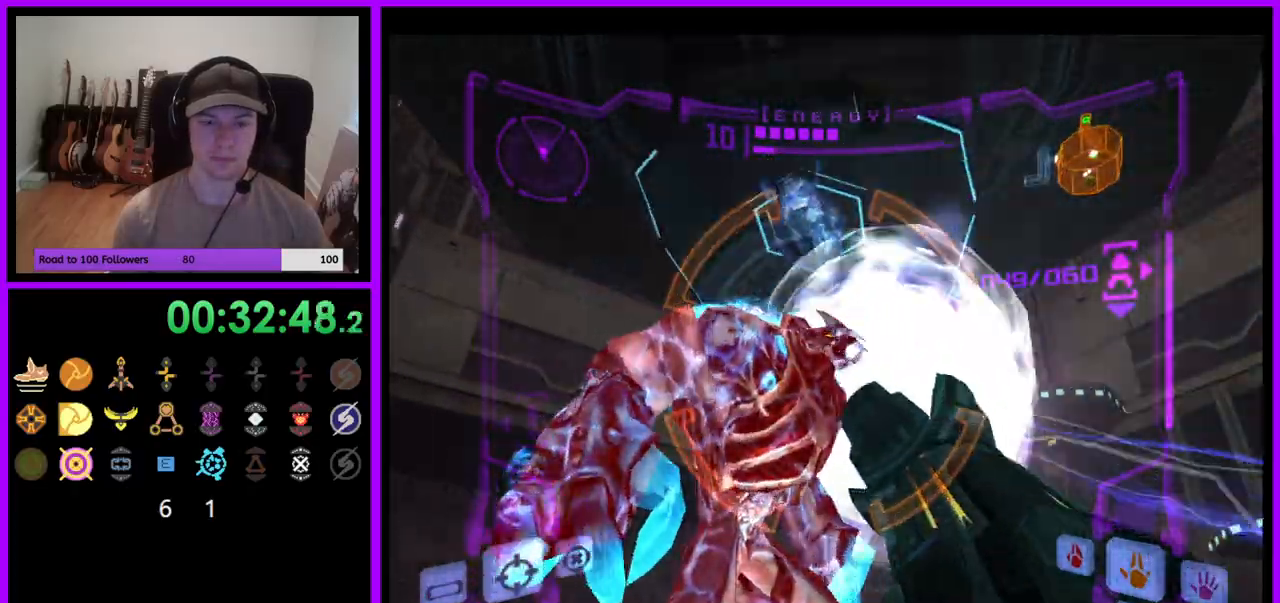
{"buttons": ["L1"], "left_stick": "left", "right_stick": "up", "events": [[83, "Y", "down"], [167, "Y", "up"], [267, "Y", "down"], [317, "Y", "up"], [400, "Y", "down"], [500, "Y", "up"]]}
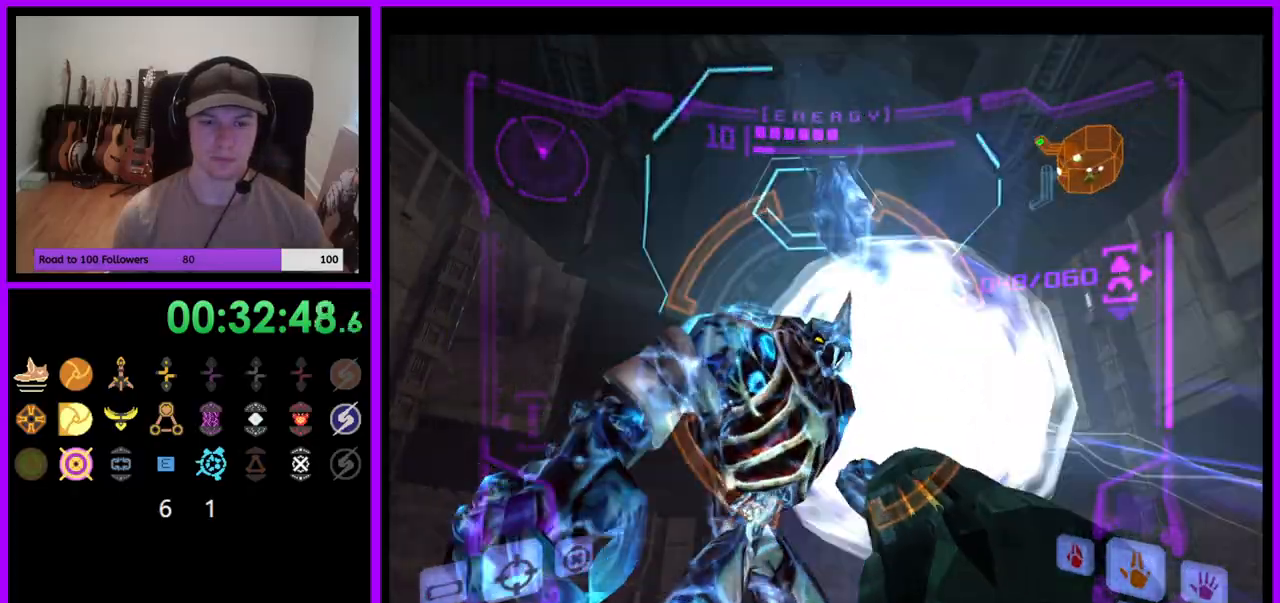
{"buttons": ["L1"], "left_stick": "left", "right_stick": "up", "events": [[67, "Y", "down"], [150, "Y", "up"], [250, "Y", "down"], [333, "Y", "up"], [417, "Y", "down"], [500, "Y", "up"]]}
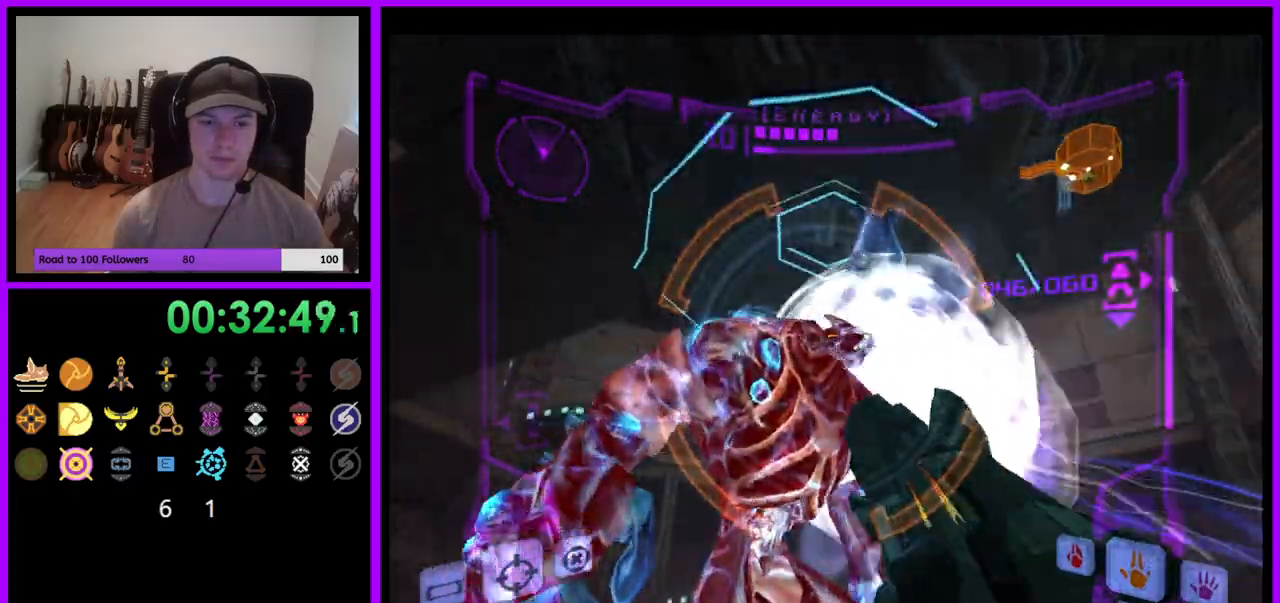
{"buttons": ["L1"], "left_stick": "left", "right_stick": "up", "events": [[83, "Y", "down"], [150, "Y", "up"], [233, "Y", "down"], [317, "Y", "up"], [400, "Y", "down"], [483, "Y", "up"]]}
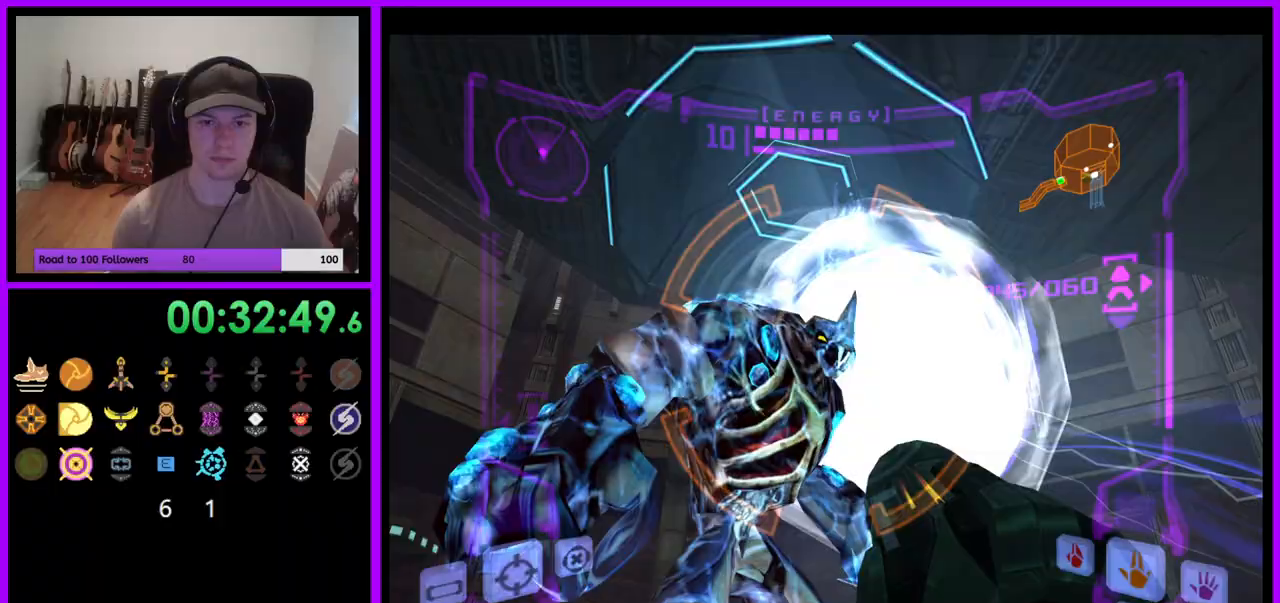
{"buttons": ["L1"], "left_stick": "left", "right_stick": "up", "events": [[67, "Y", "down"], [133, "Y", "up"], [233, "Y", "down"], [317, "A", "down"], [317, "Y", "up"], [367, "A", "up"], [400, "Y", "down"], [483, "Y", "up"]]}
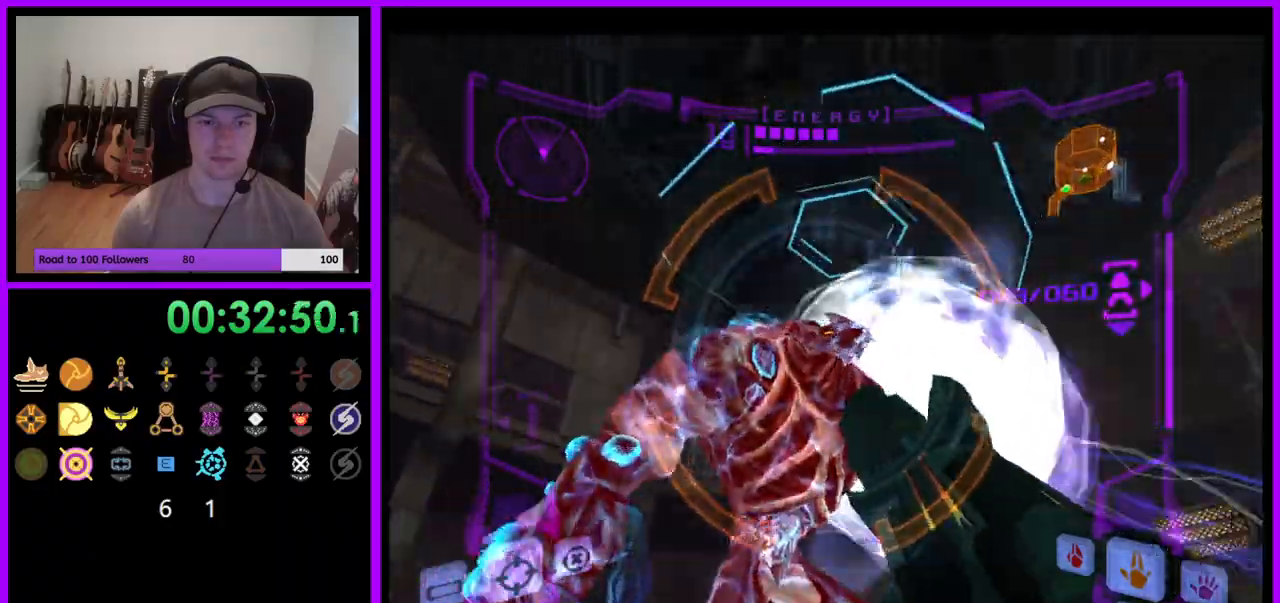
{"buttons": ["Y", "L1"], "left_stick": "left", "right_stick": "up", "events": [[67, "Y", "down"], [150, "Y", "up"], [233, "Y", "down"], [333, "Y", "up"], [417, "Y", "down"]]}
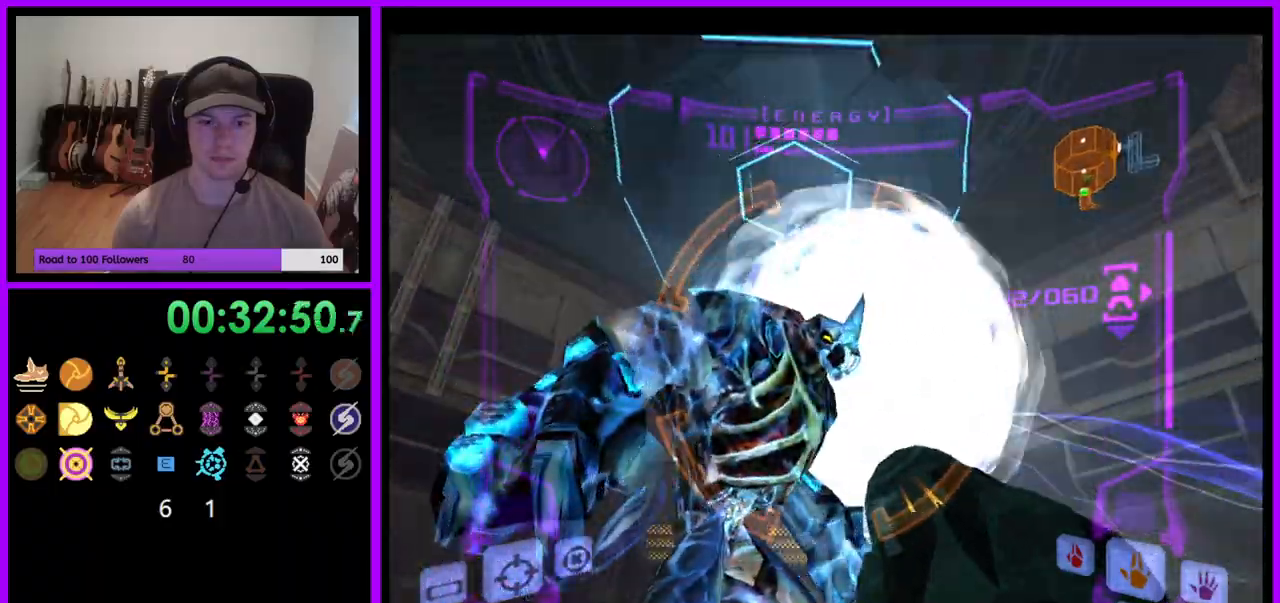
{"buttons": ["L1"], "left_stick": "left", "right_stick": "up", "events": [[17, "Y", "up"], [83, "Y", "down"], [200, "Y", "up"], [267, "A", "down"], [267, "Y", "down"], [350, "Y", "up"], [400, "A", "up"], [433, "Y", "down"], [483, "Y", "up"]]}
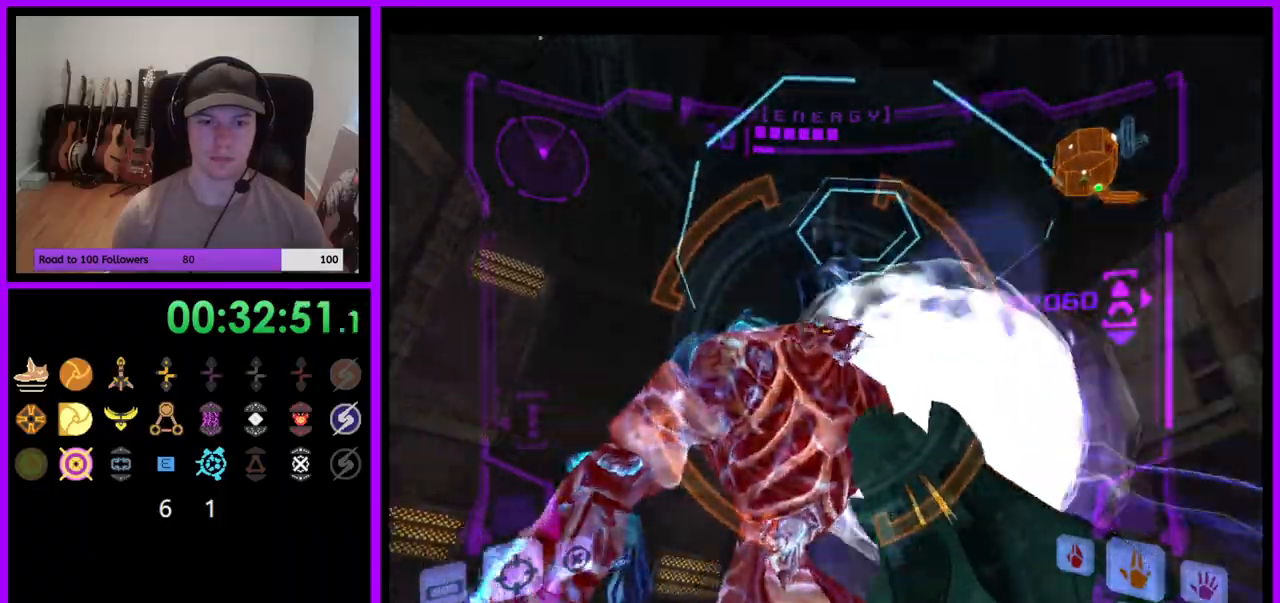
{"buttons": ["Y", "L1"], "left_stick": "left", "right_stick": "up", "events": [[83, "Y", "down"], [167, "Y", "up"], [250, "Y", "down"], [317, "Y", "up"], [417, "Y", "down"]]}
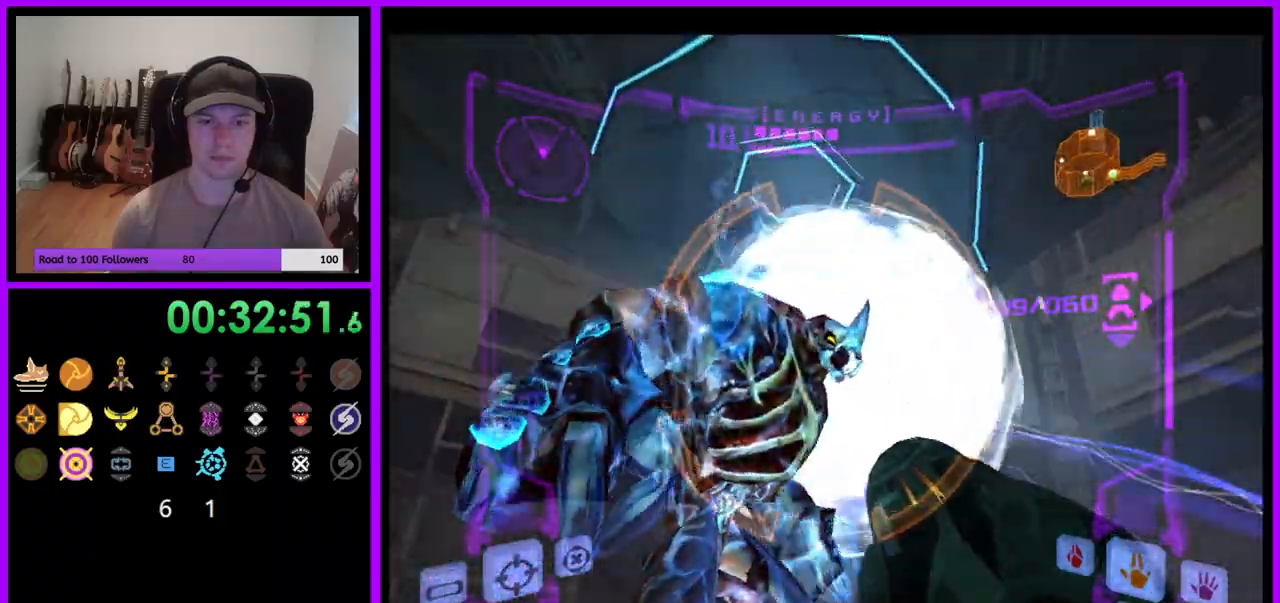
{"buttons": ["L1"], "left_stick": "left", "right_stick": "up", "events": [[17, "Y", "up"], [100, "Y", "down"], [167, "Y", "up"], [283, "Y", "down"], [400, "Y", "up"]]}
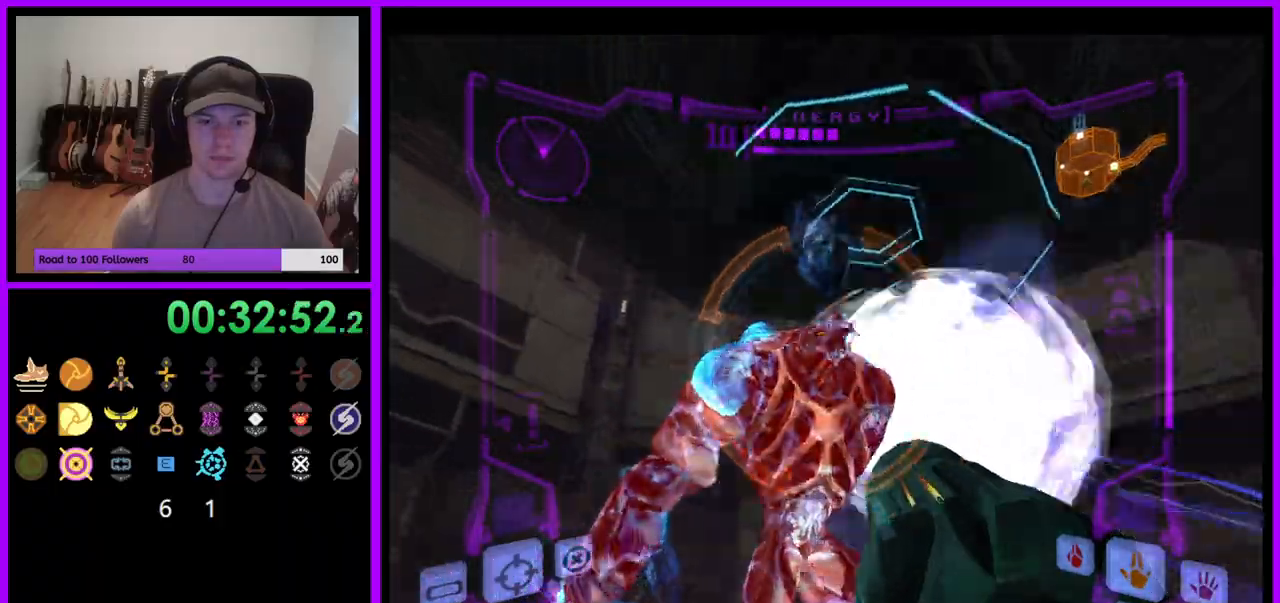
{"buttons": ["L1"], "left_stick": "left", "right_stick": "up", "events": [[67, "Y", "down"], [183, "Y", "up"], [333, "Y", "down"], [433, "Y", "up"]]}
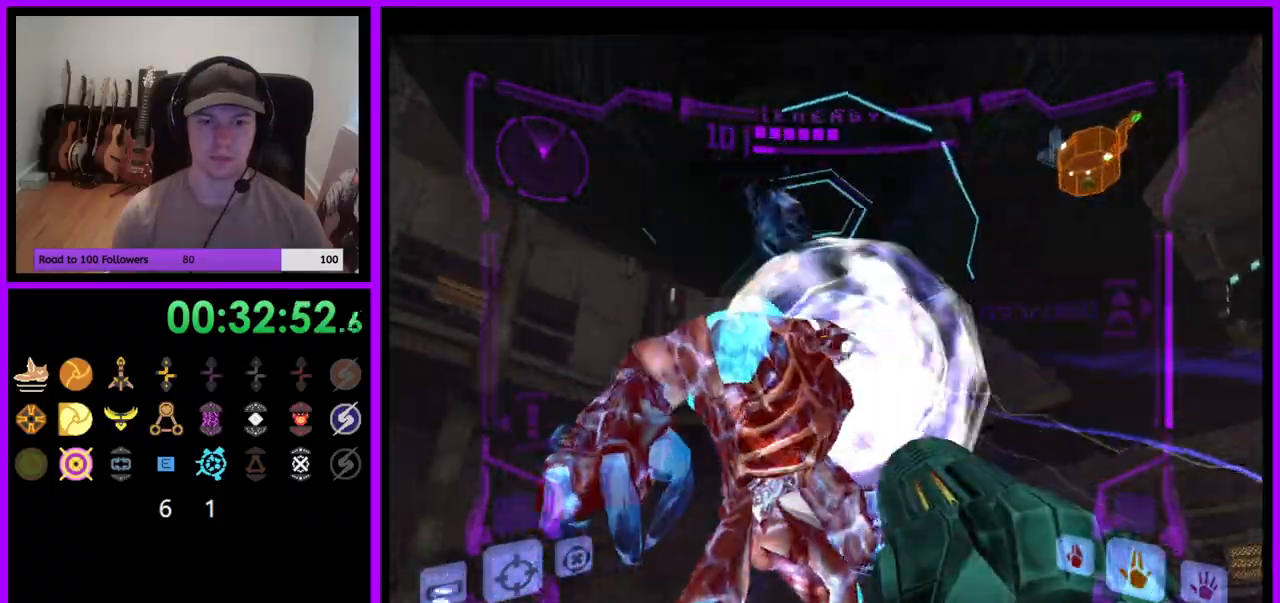
{"buttons": ["Y", "L1"], "left_stick": "left", "right_stick": "up", "events": [[283, "Y", "down"], [383, "Y", "up"], [500, "Y", "down"]]}
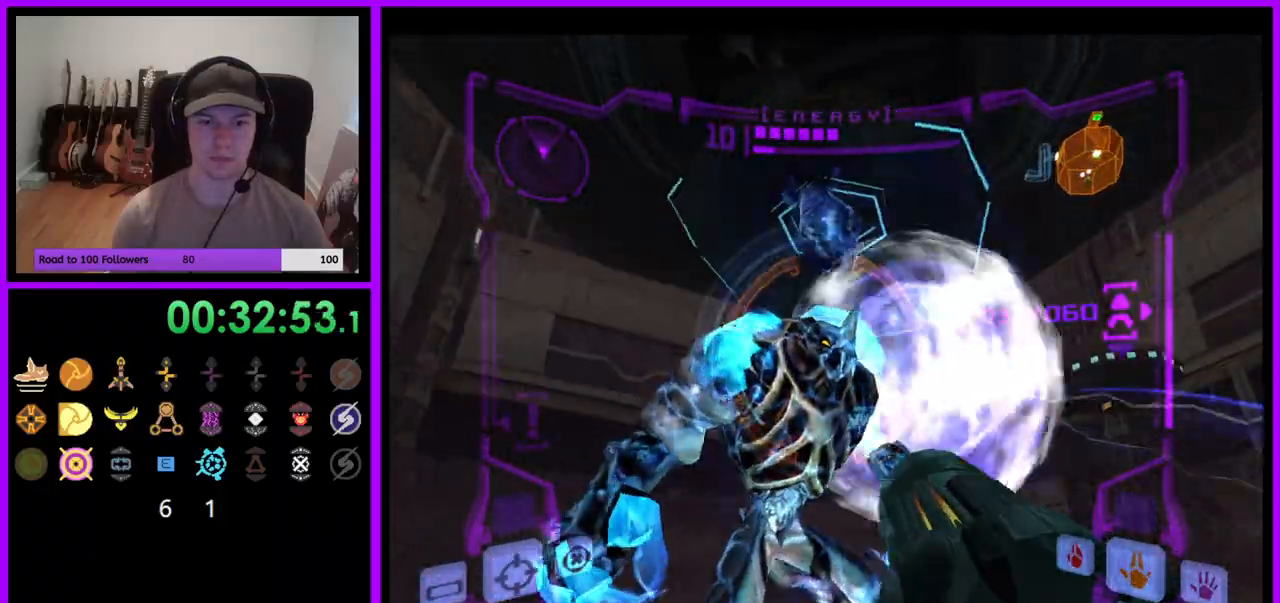
{"buttons": ["L1"], "left_stick": "left", "right_stick": "up", "events": [[83, "Y", "up"], [183, "Y", "down"], [267, "Y", "up"]]}
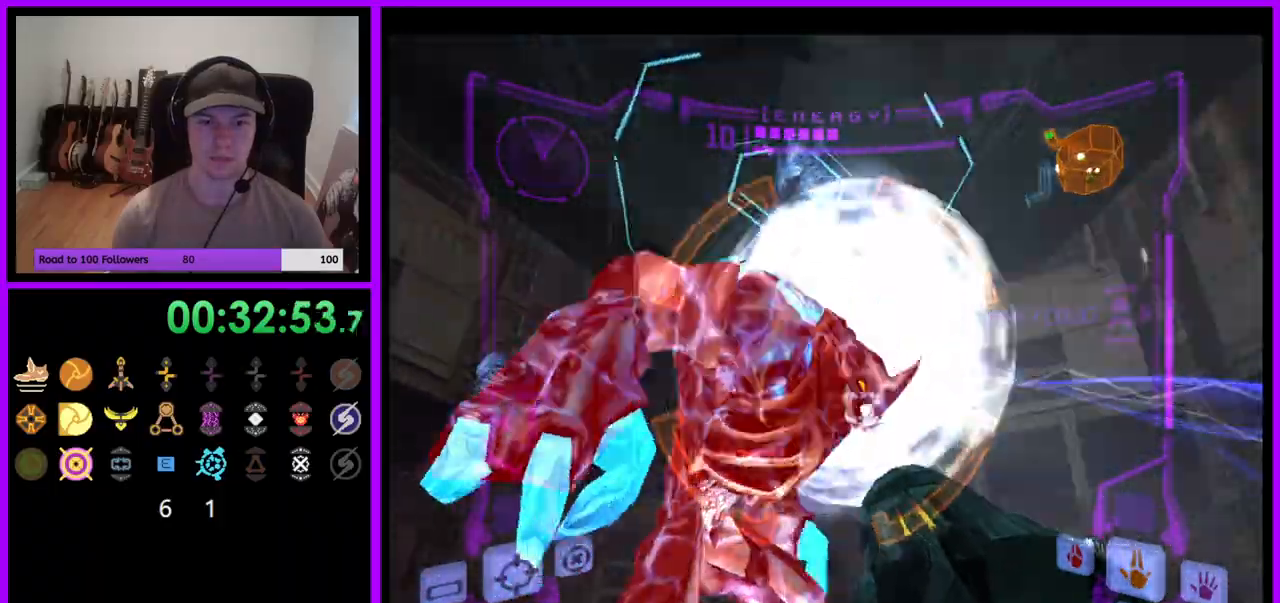
{"buttons": ["L1"], "left_stick": "left", "right_stick": "center", "events": [[483, "right_stick", "center"]]}
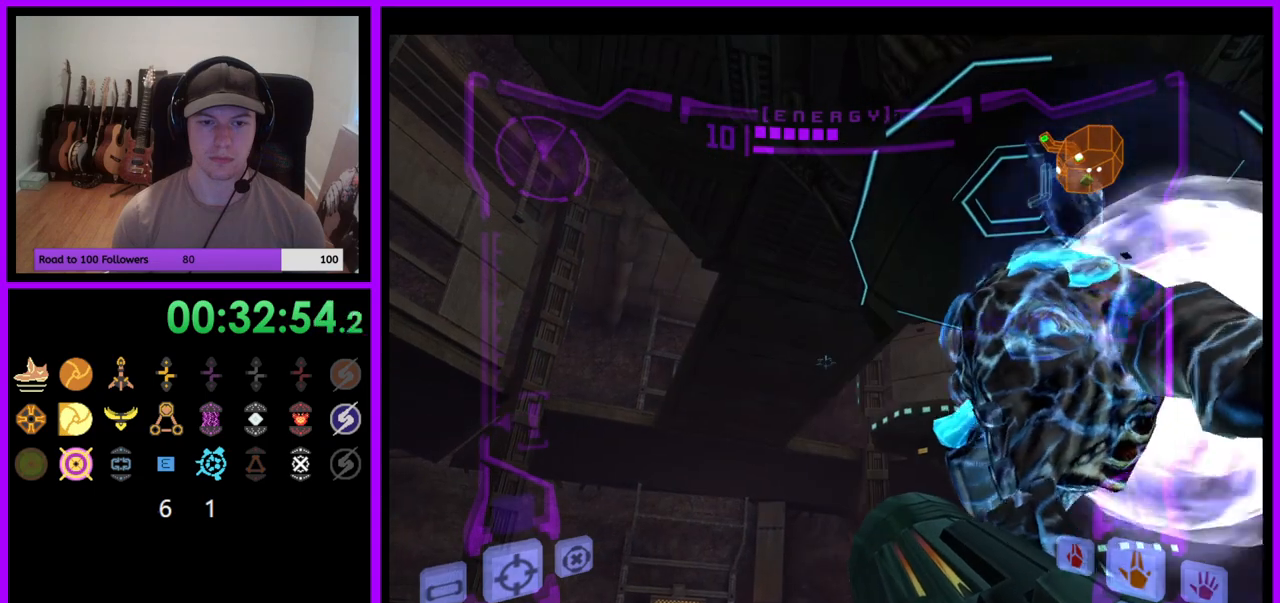
{"buttons": [], "left_stick": "center", "right_stick": "center", "events": [[17, "left_stick", "center"], [33, "L1", "up"], [200, "left_stick", "right"], [417, "left_stick", "center"]]}
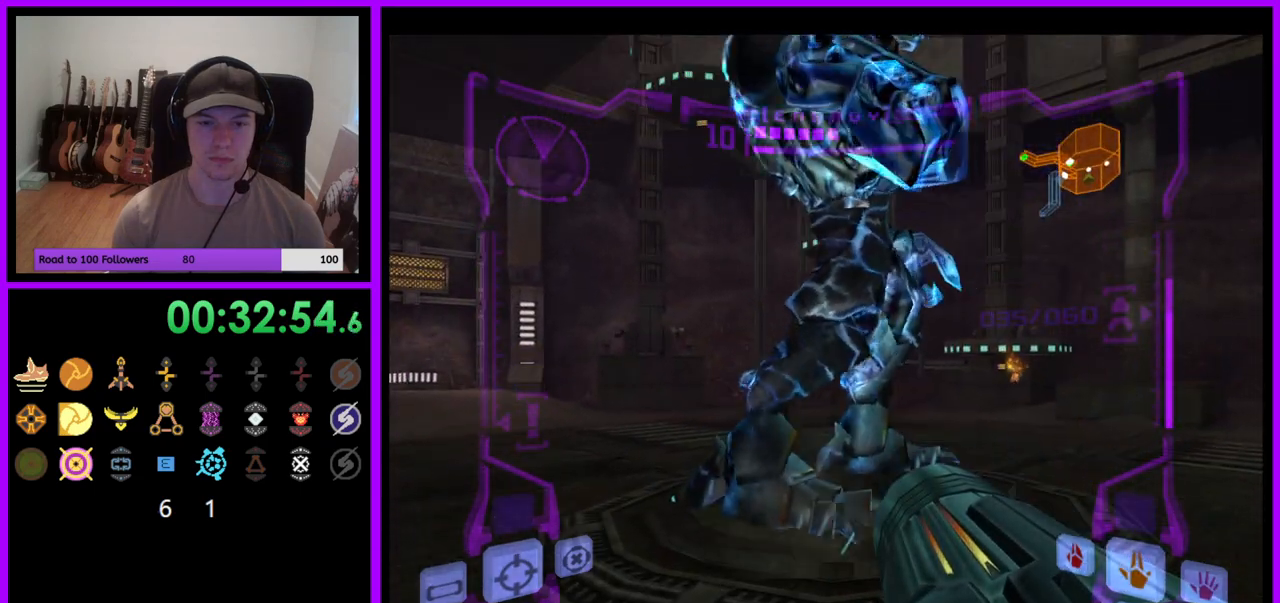
{"buttons": ["A"], "left_stick": "right", "right_stick": "center", "events": [[300, "A", "down"], [317, "left_stick", "right"]]}
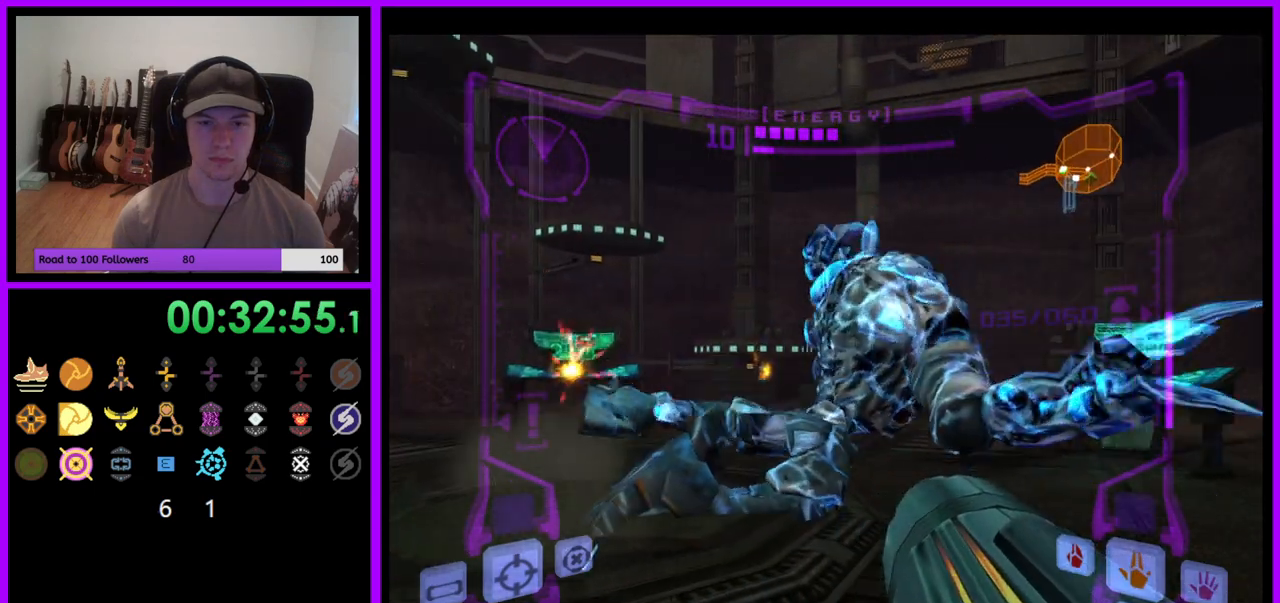
{"buttons": ["A"], "left_stick": "left", "right_stick": "center", "events": [[33, "left_stick", "center"], [333, "left_stick", "down-left"], [417, "left_stick", "left"]]}
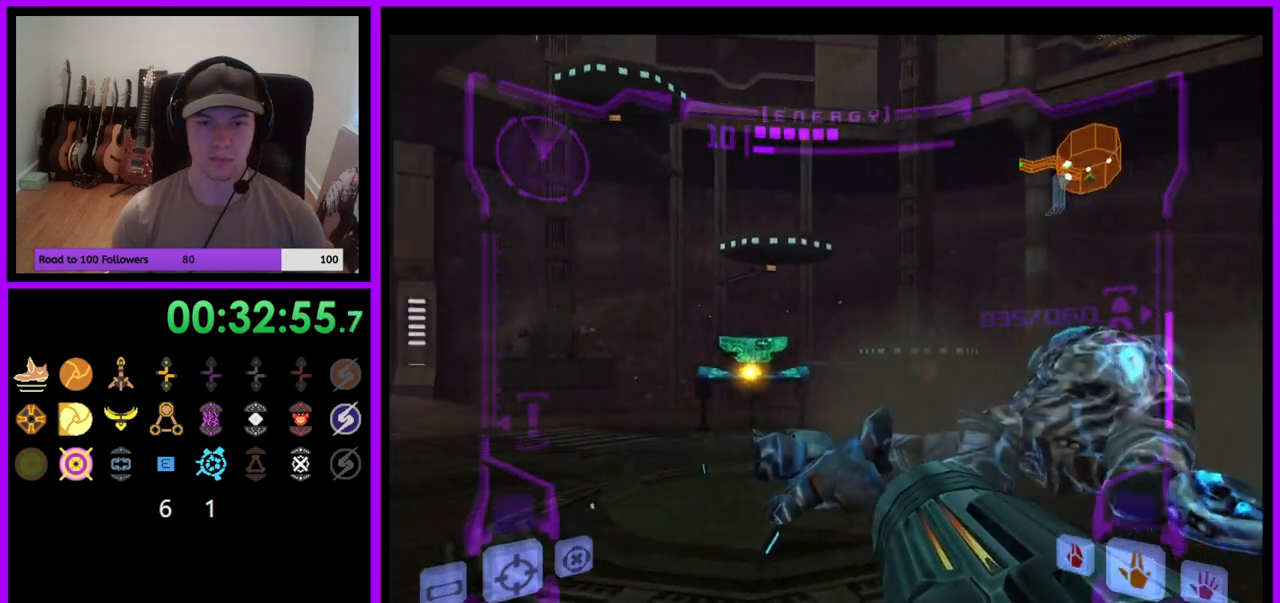
{"buttons": ["A"], "left_stick": "center", "right_stick": "center", "events": [[50, "left_stick", "center"]]}
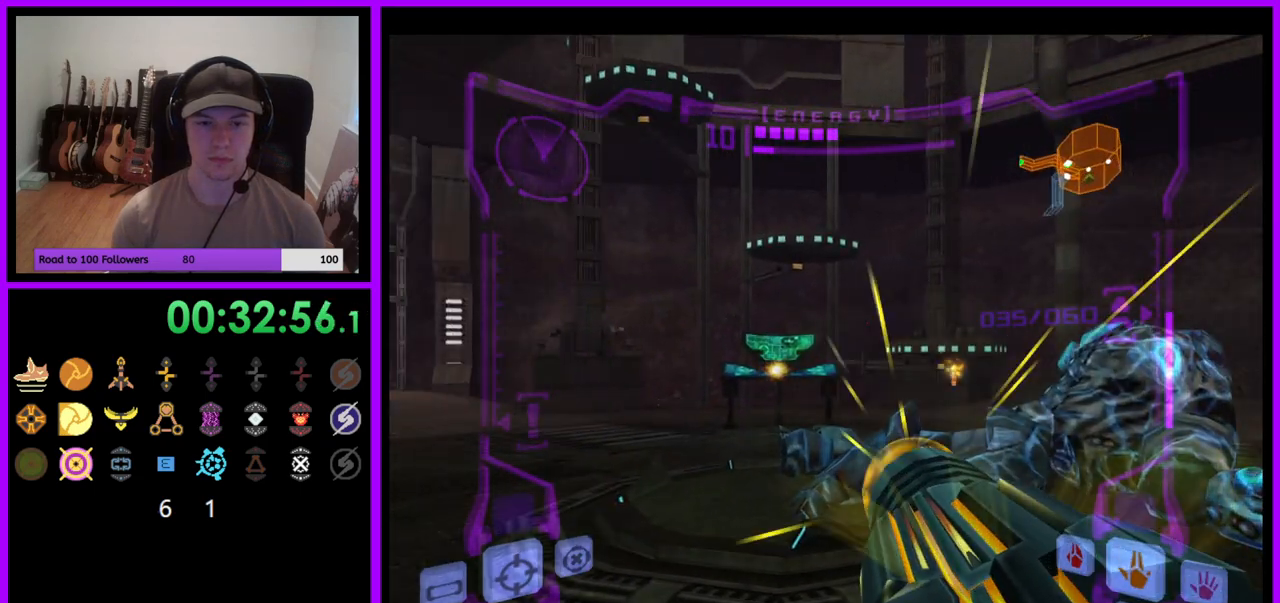
{"buttons": ["A"], "left_stick": "center", "right_stick": "center", "events": []}
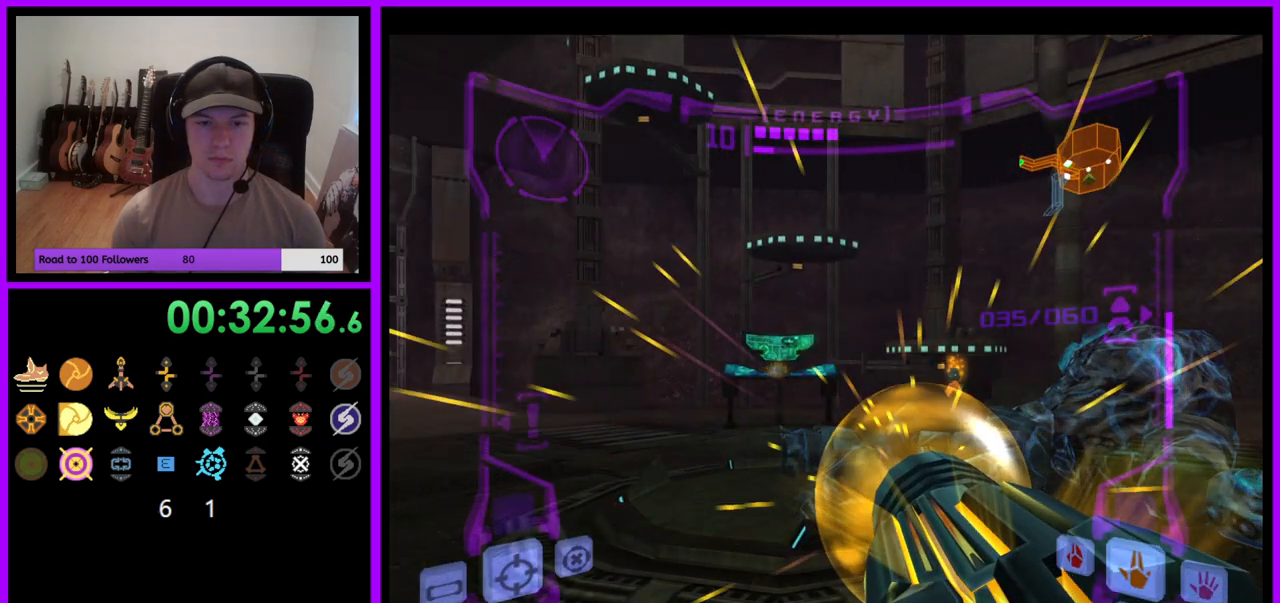
{"buttons": ["A"], "left_stick": "center", "right_stick": "center", "events": []}
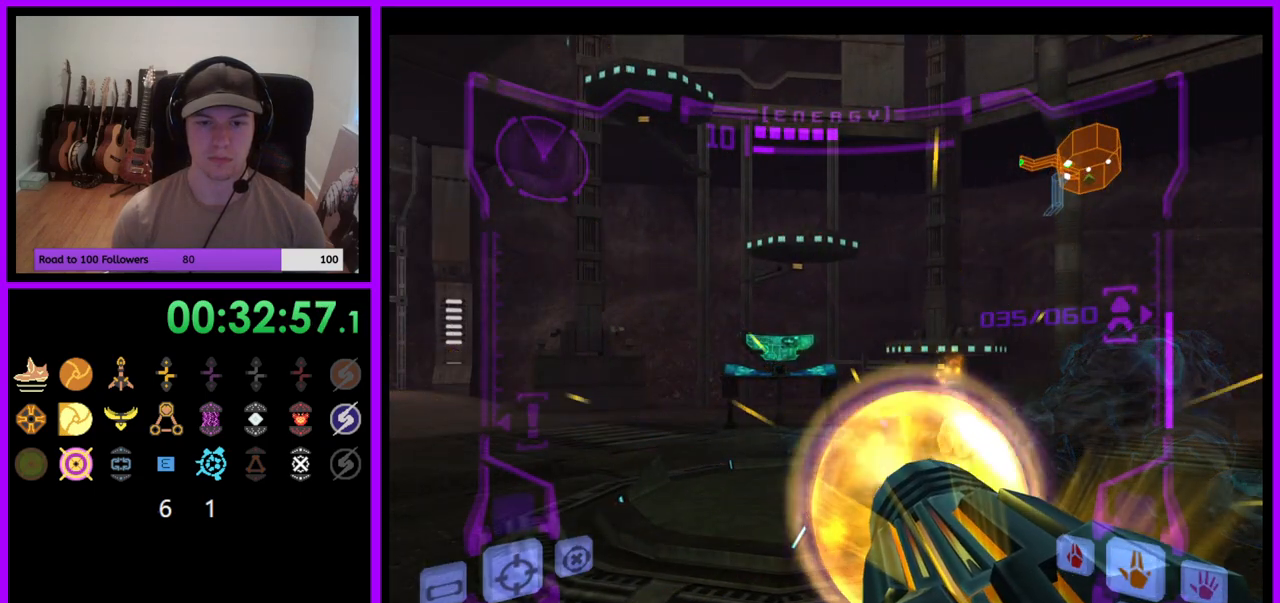
{"buttons": ["A"], "left_stick": "center", "right_stick": "center", "events": []}
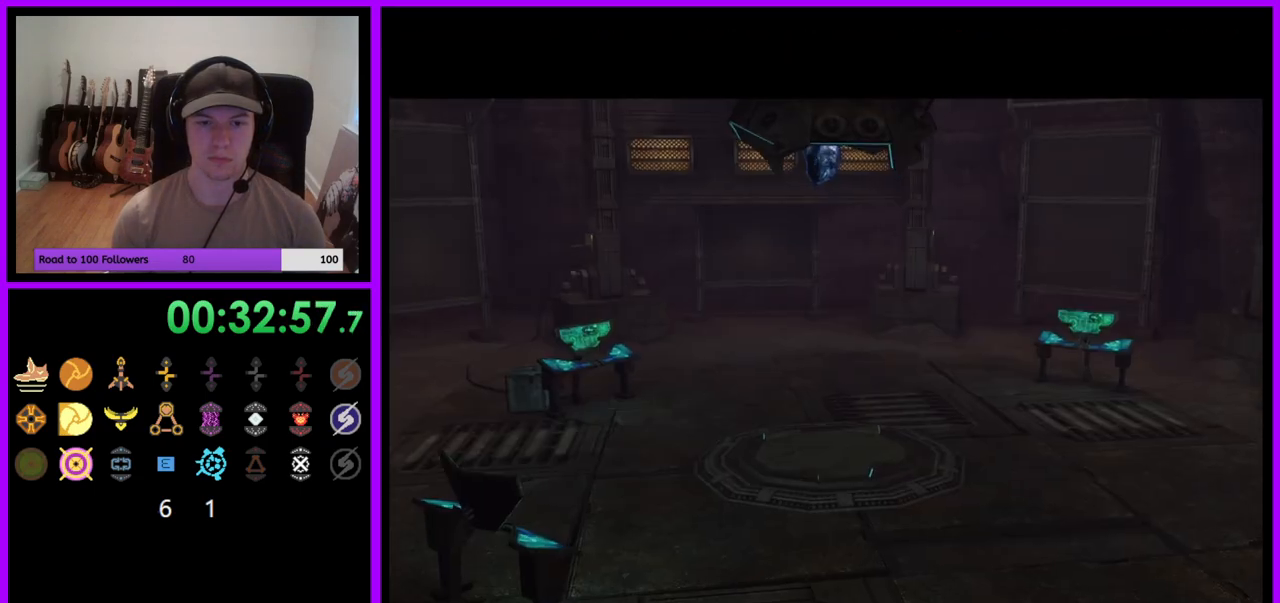
{"buttons": [], "left_stick": "center", "right_stick": "center", "events": [[117, "A", "up"]]}